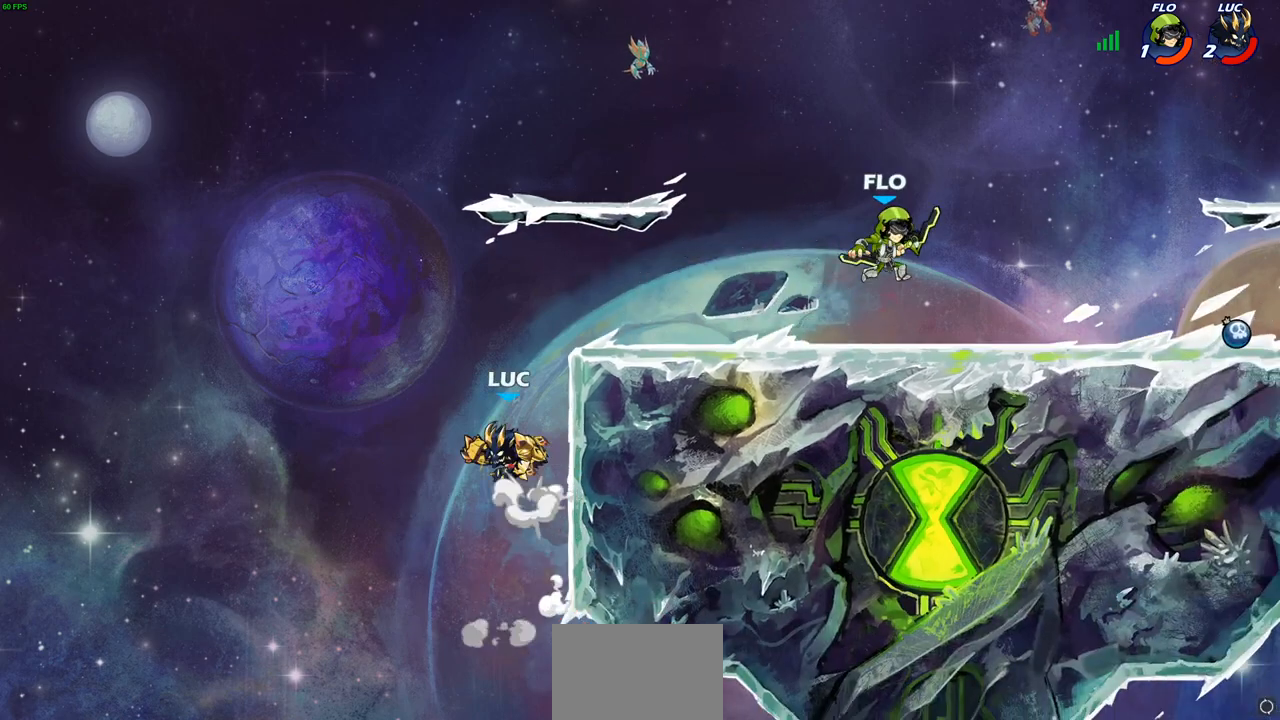
Gameplay with a controller (PlayStation layout); each line is a JSON object with the inputs held at the frame after it. "events" lists button and stick changes between this image and that frame as [ms after this image, input, new state], when the widget could be followed in between.
{"buttons": [], "left_stick": "up-right", "right_stick": "center", "events": [[33, "CIRCLE", "down"], [50, "CROSS", "up"], [67, "left_stick", "up-right"], [183, "CIRCLE", "up"]]}
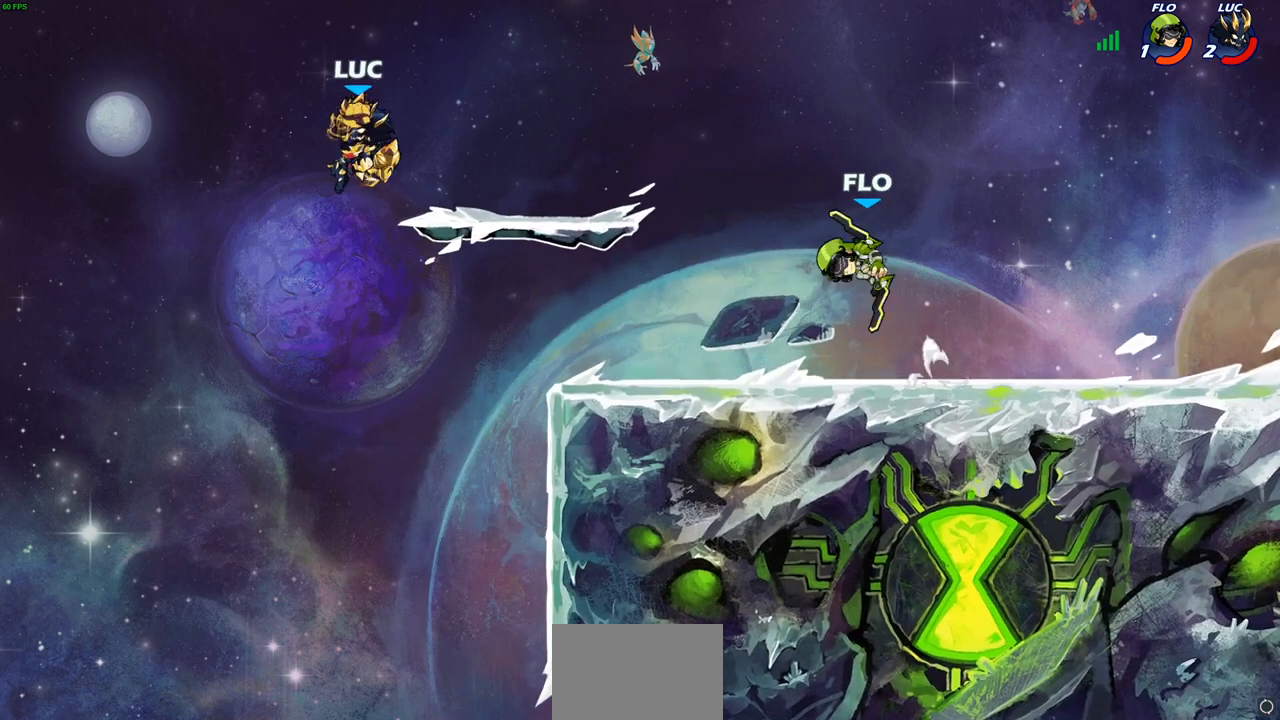
{"buttons": [], "left_stick": "center", "right_stick": "center", "events": [[83, "left_stick", "right"], [183, "R1", "down"], [250, "R1", "up"], [333, "left_stick", "center"]]}
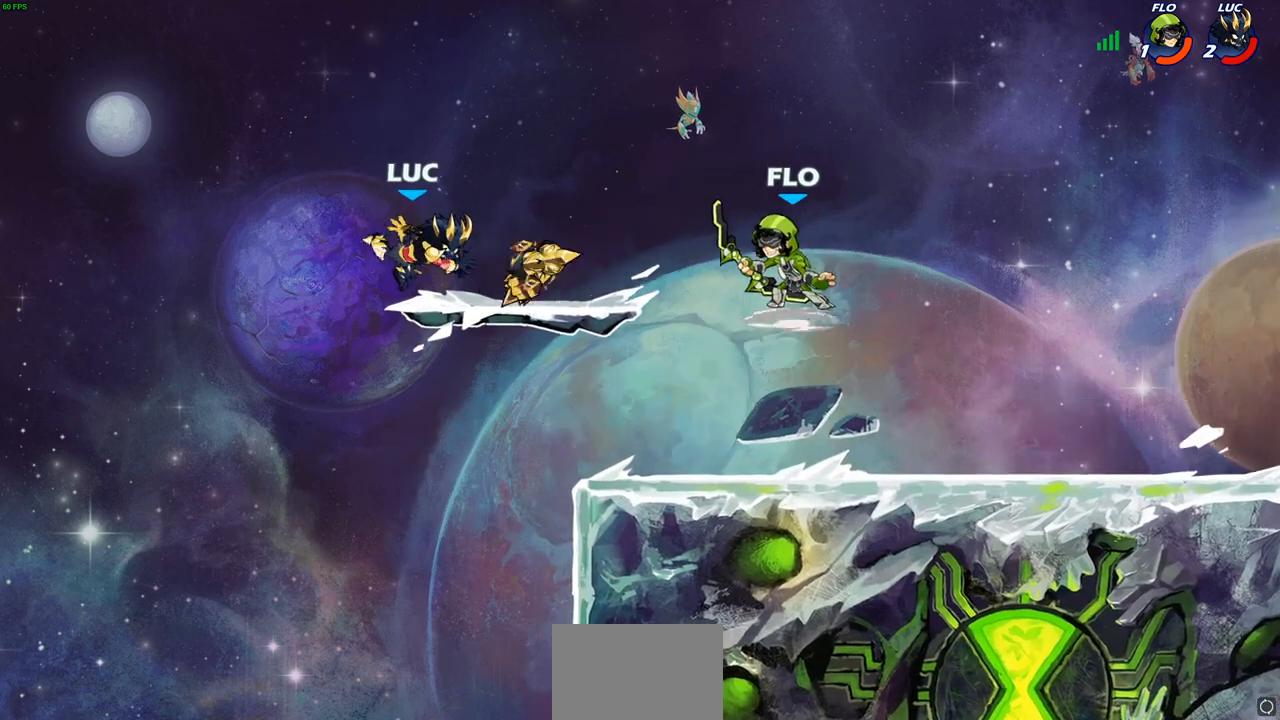
{"buttons": [], "left_stick": "left", "right_stick": "center", "events": [[50, "left_stick", "right"], [200, "R1", "down"], [200, "R2", "down"], [333, "R1", "up"], [333, "R2", "up"], [400, "left_stick", "left"]]}
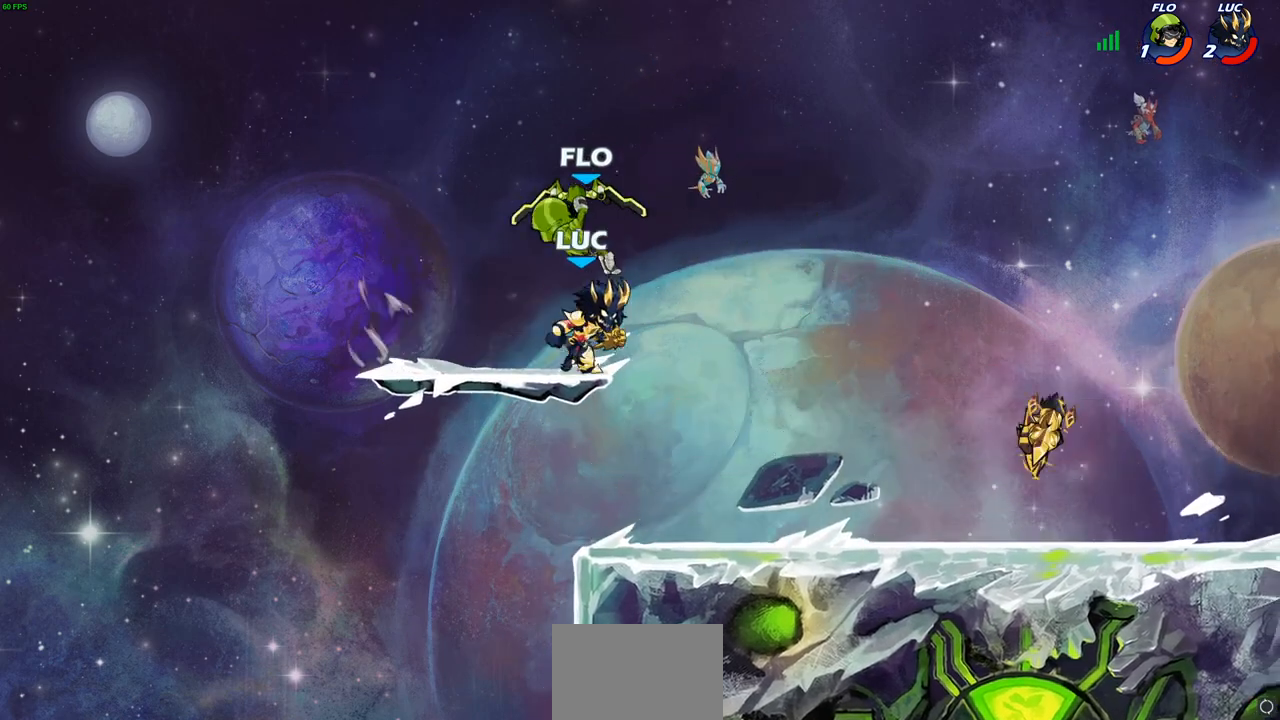
{"buttons": ["SQUARE"], "left_stick": "center", "right_stick": "center", "events": [[50, "SQUARE", "down"], [50, "left_stick", "center"], [133, "SQUARE", "up"], [450, "SQUARE", "down"]]}
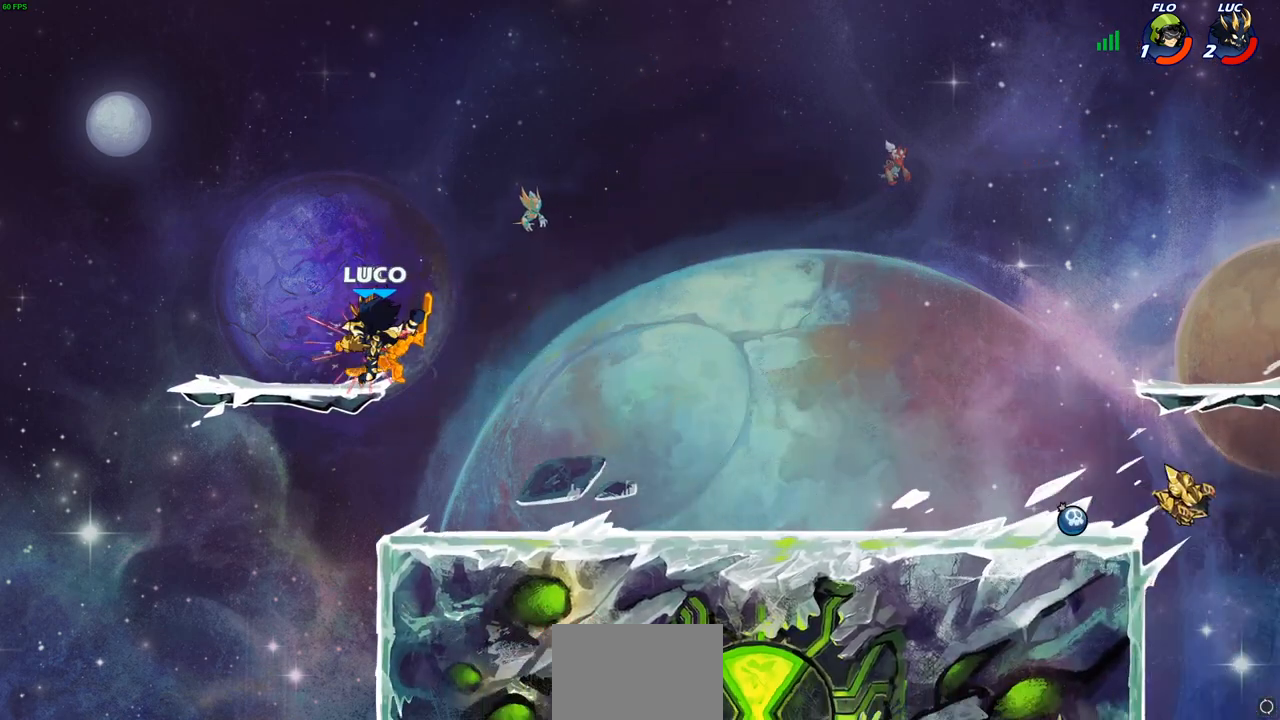
{"buttons": ["R2"], "left_stick": "right", "right_stick": "center", "events": [[33, "SQUARE", "up"], [133, "SQUARE", "down"], [267, "SQUARE", "up"], [350, "left_stick", "right"], [500, "R2", "down"]]}
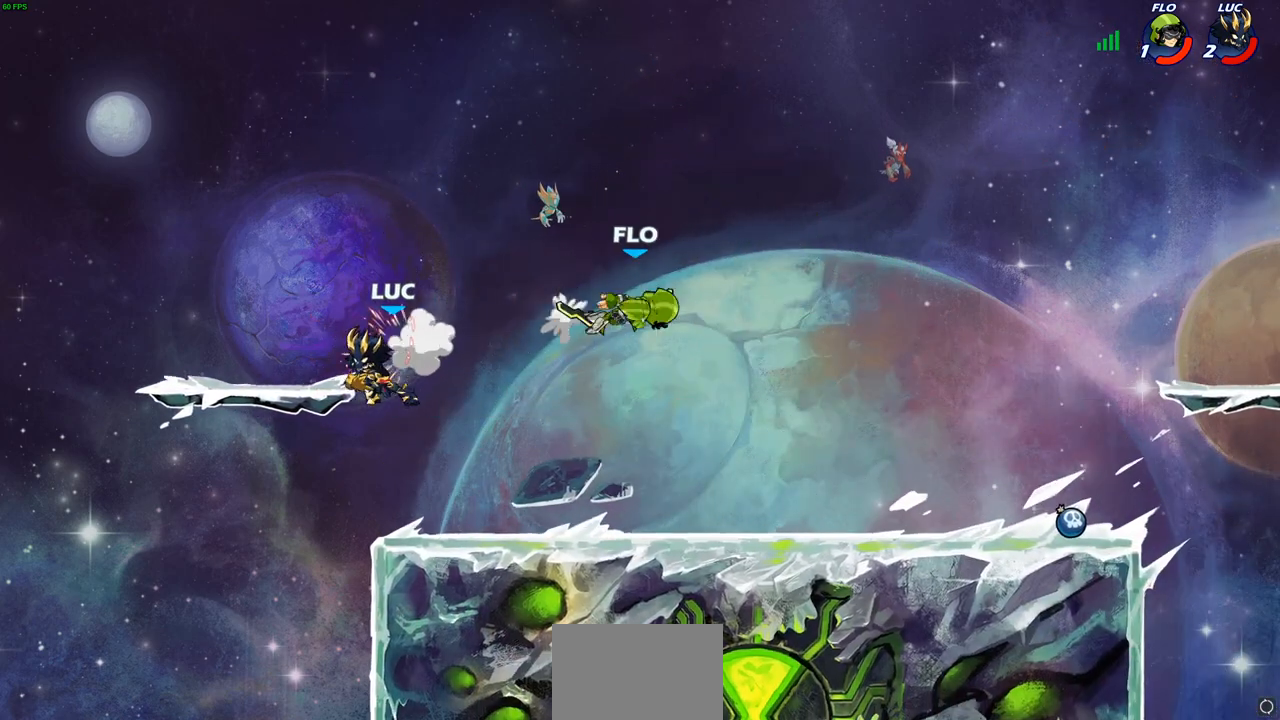
{"buttons": [], "left_stick": "down-left", "right_stick": "center", "events": [[267, "left_stick", "center"], [283, "R2", "up"], [333, "left_stick", "down-left"]]}
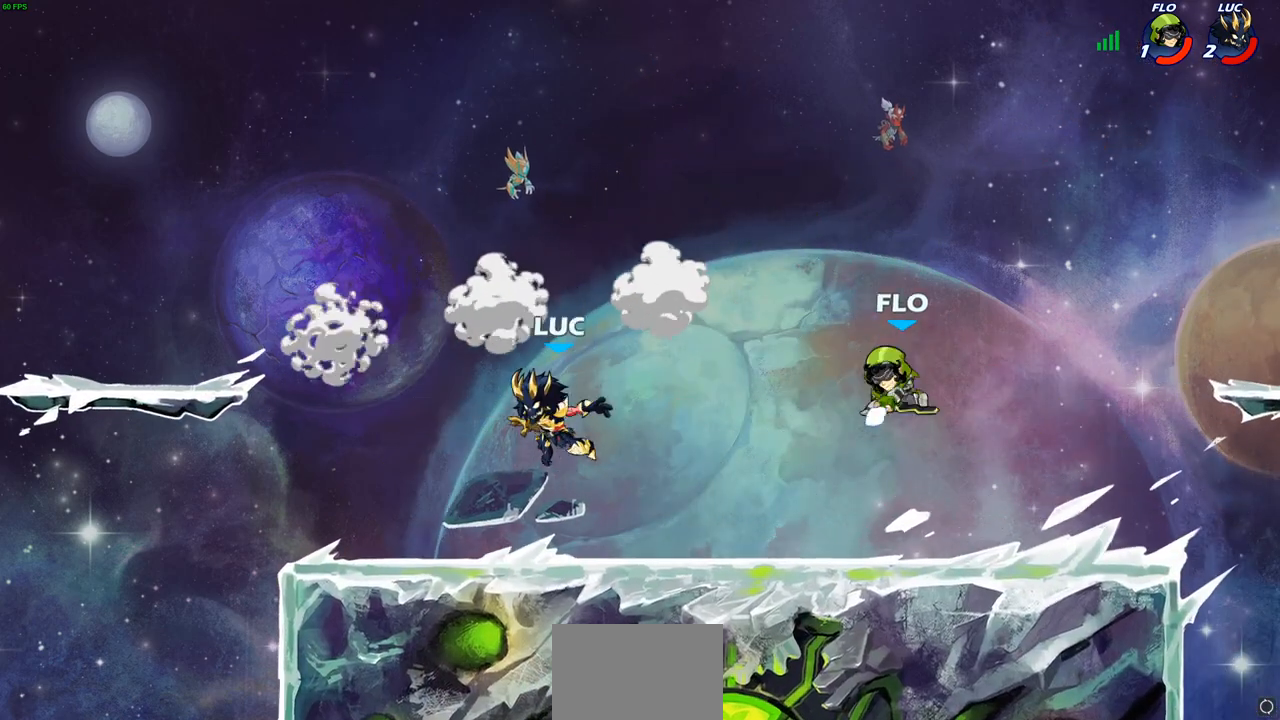
{"buttons": ["R2"], "left_stick": "right", "right_stick": "center", "events": [[233, "left_stick", "left"], [367, "left_stick", "up"], [417, "left_stick", "right"], [467, "R2", "down"]]}
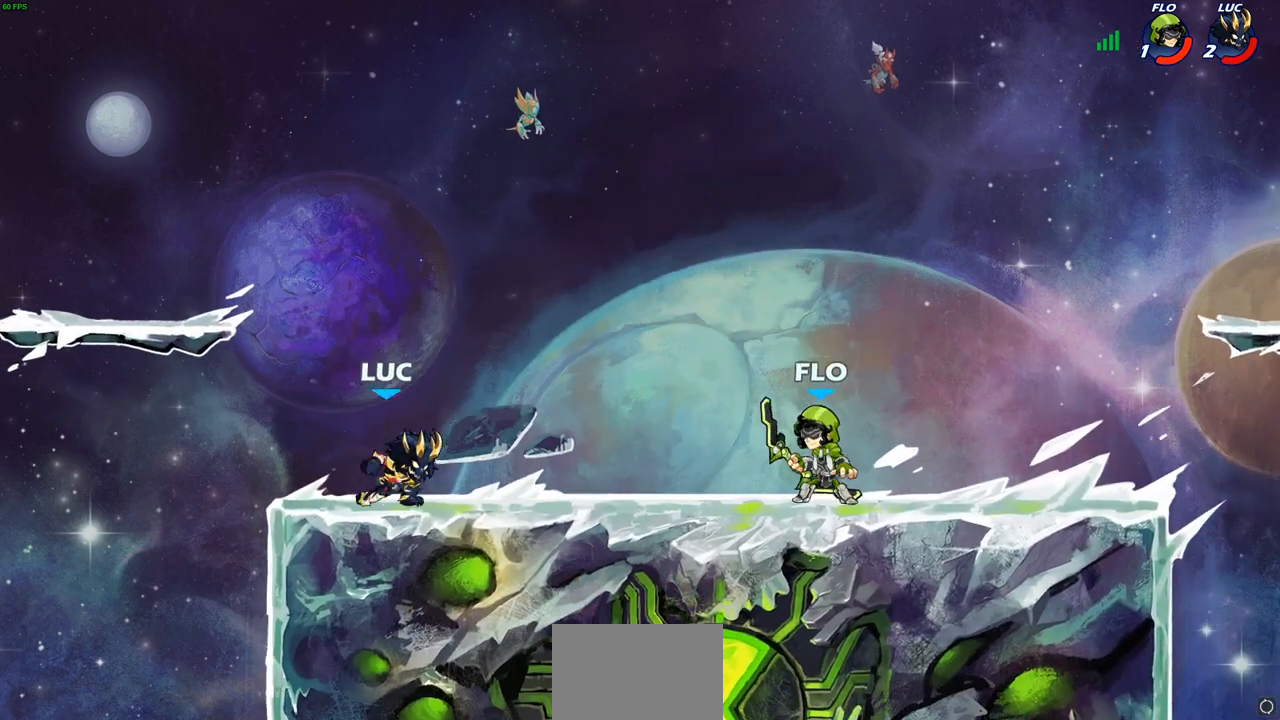
{"buttons": [], "left_stick": "up-right", "right_stick": "center", "events": [[83, "left_stick", "up-left"], [117, "R2", "up"], [167, "R2", "down"], [317, "R2", "up"], [333, "left_stick", "up-right"]]}
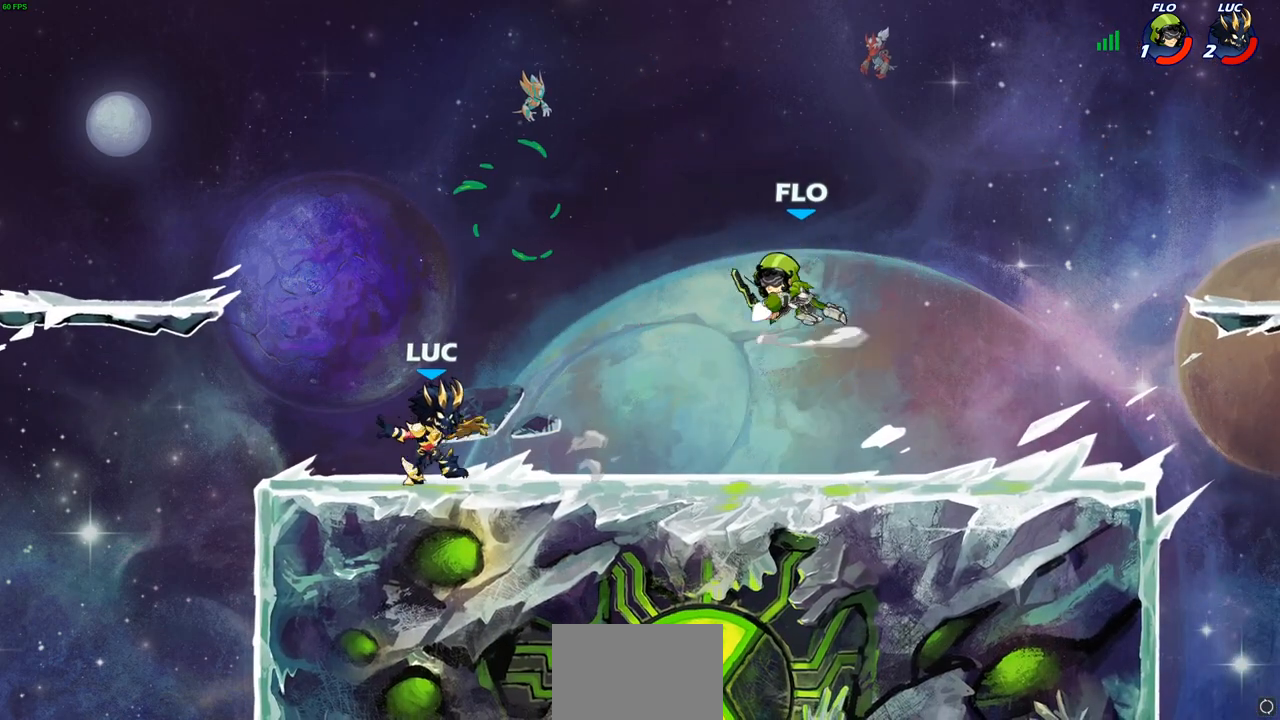
{"buttons": ["SQUARE"], "left_stick": "up-right", "right_stick": "center", "events": [[233, "left_stick", "left"], [433, "left_stick", "up-right"], [500, "SQUARE", "down"]]}
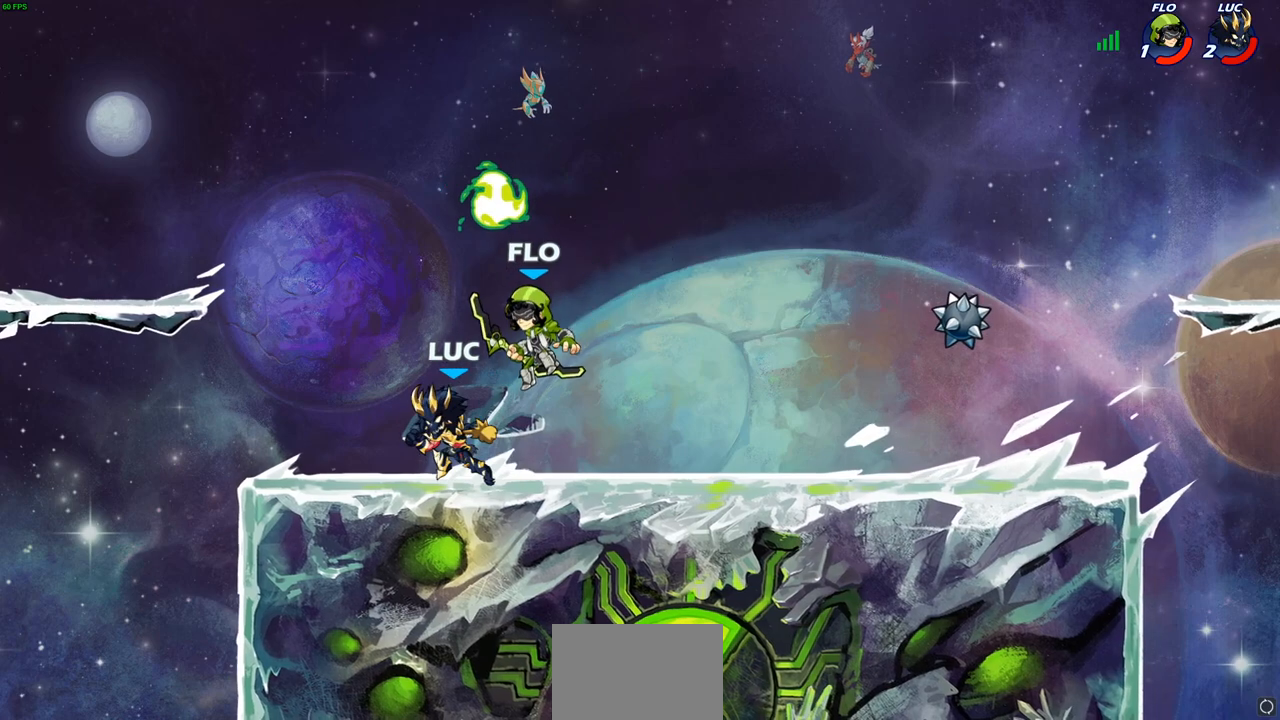
{"buttons": [], "left_stick": "left", "right_stick": "center", "events": [[33, "left_stick", "center"], [67, "SQUARE", "up"], [100, "R1", "down"], [167, "SQUARE", "down"], [283, "SQUARE", "up"], [400, "R1", "up"], [450, "left_stick", "left"]]}
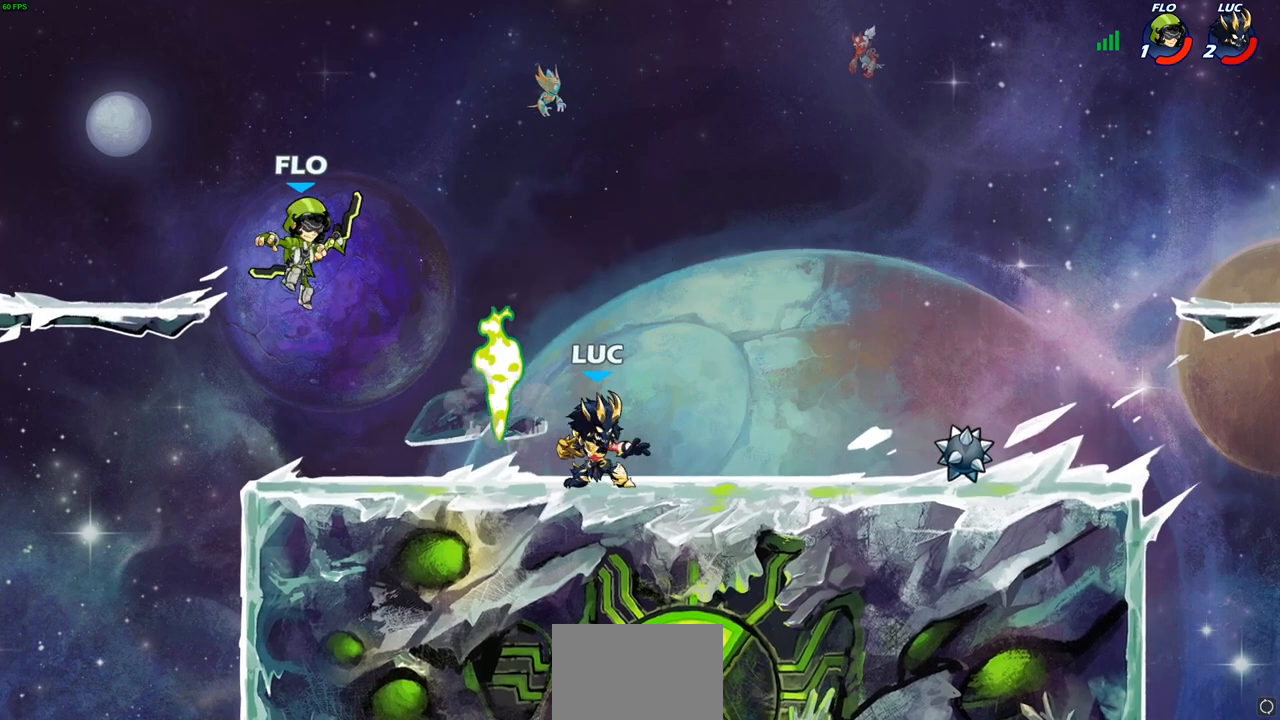
{"buttons": ["SQUARE"], "left_stick": "left", "right_stick": "center", "events": [[33, "CROSS", "down"], [67, "R1", "down"], [117, "left_stick", "up-right"], [167, "CROSS", "up"], [183, "R1", "up"], [283, "left_stick", "down-right"], [333, "left_stick", "down-left"], [383, "left_stick", "left"], [417, "SQUARE", "down"]]}
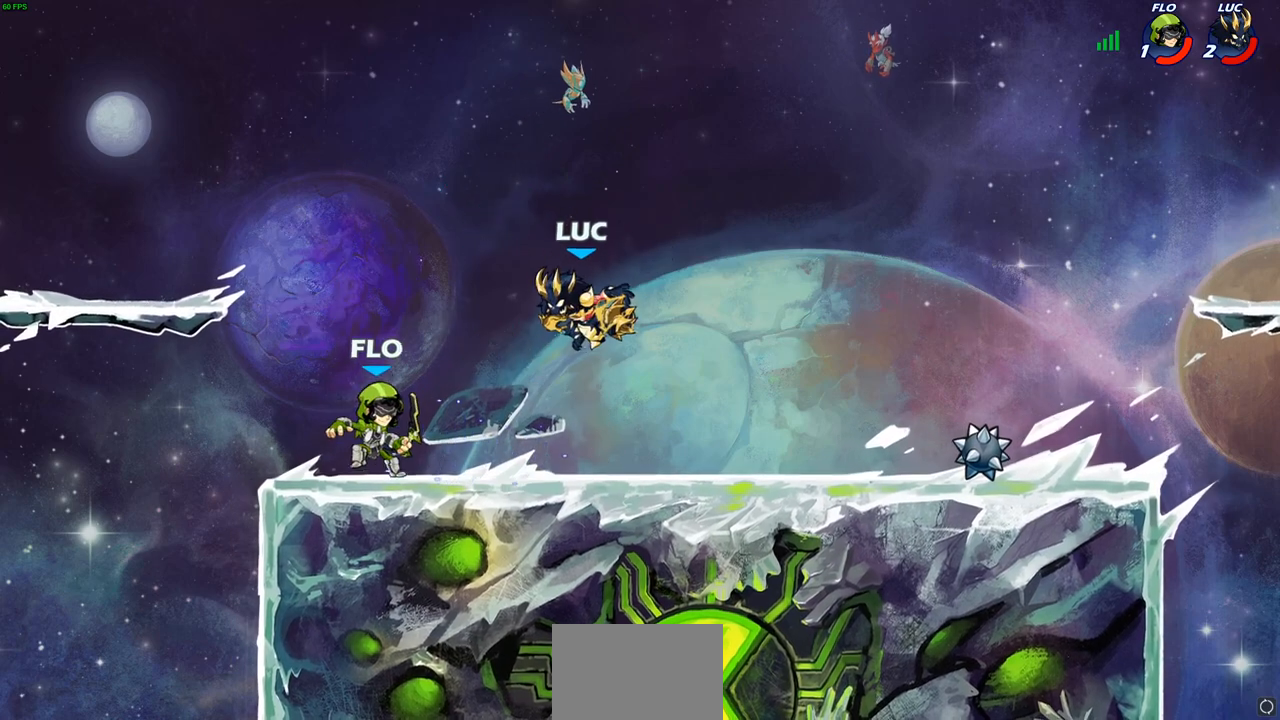
{"buttons": [], "left_stick": "right", "right_stick": "center", "events": [[17, "SQUARE", "up"], [383, "left_stick", "right"]]}
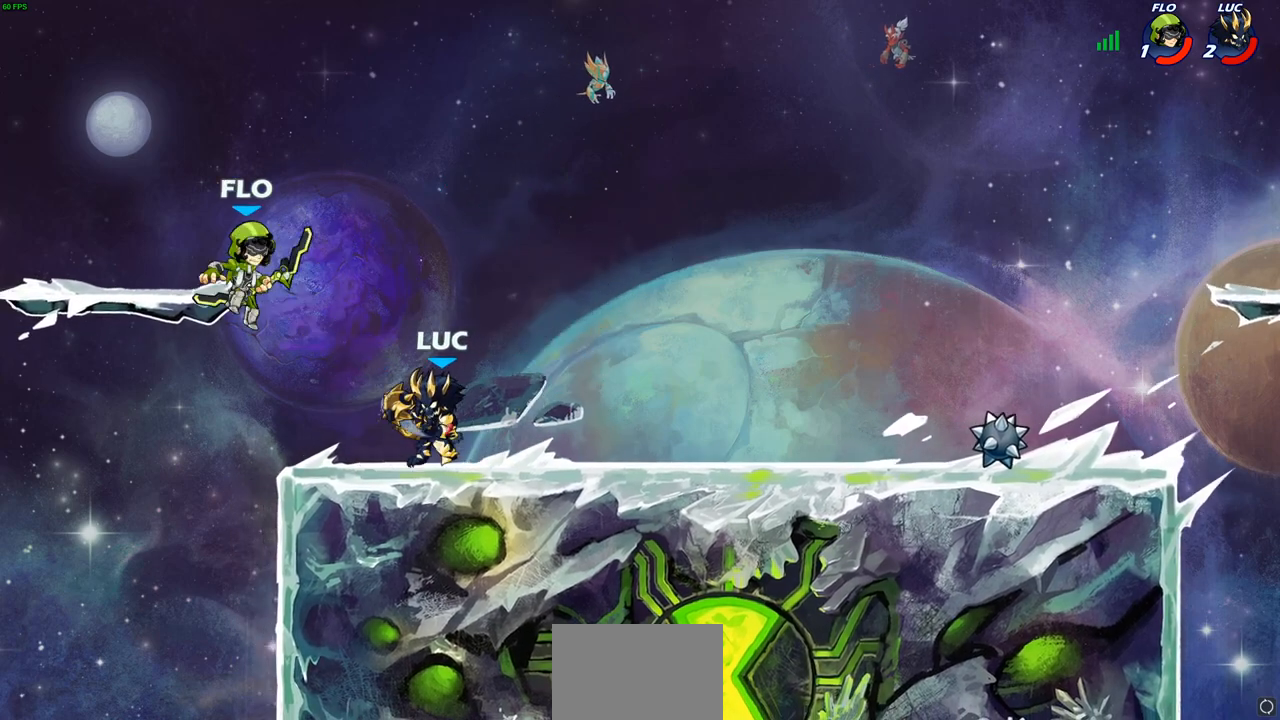
{"buttons": [], "left_stick": "left", "right_stick": "center", "events": [[67, "CROSS", "down"], [183, "R2", "down"], [217, "CROSS", "up"], [350, "left_stick", "left"], [383, "R2", "up"]]}
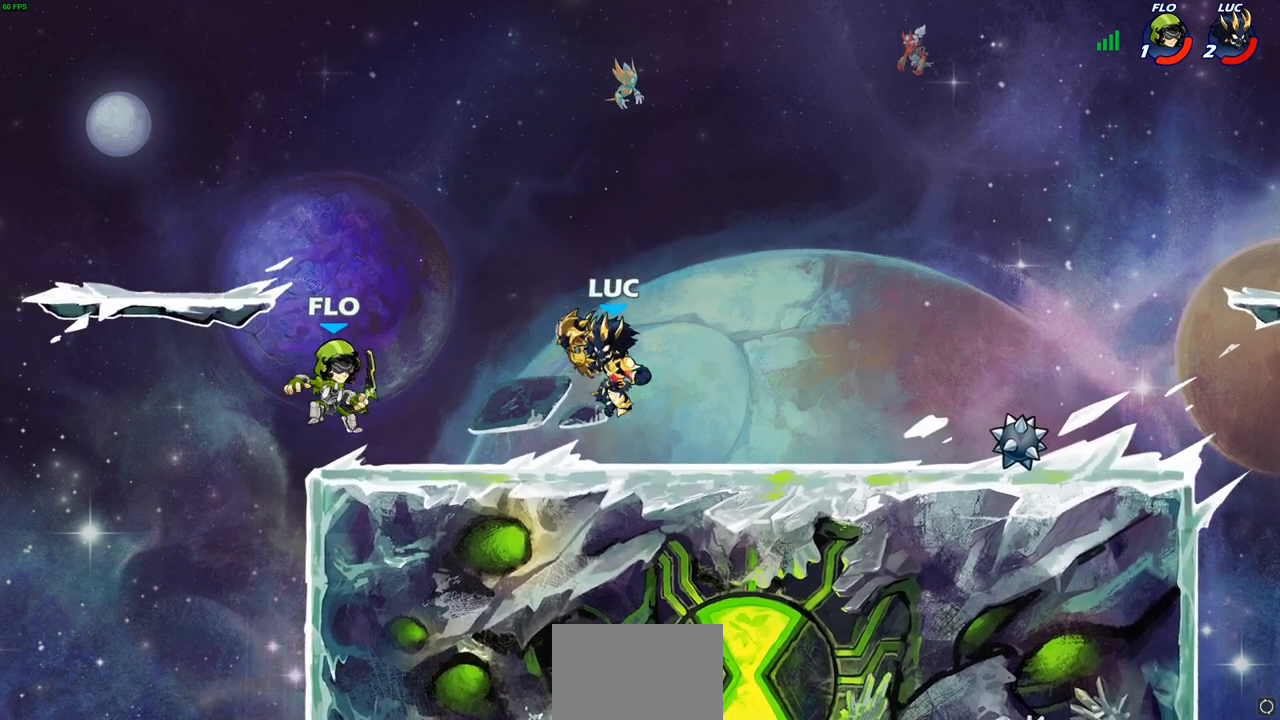
{"buttons": [], "left_stick": "left", "right_stick": "center", "events": [[150, "left_stick", "right"], [250, "CROSS", "down"], [383, "CROSS", "up"], [383, "left_stick", "up"], [500, "left_stick", "left"]]}
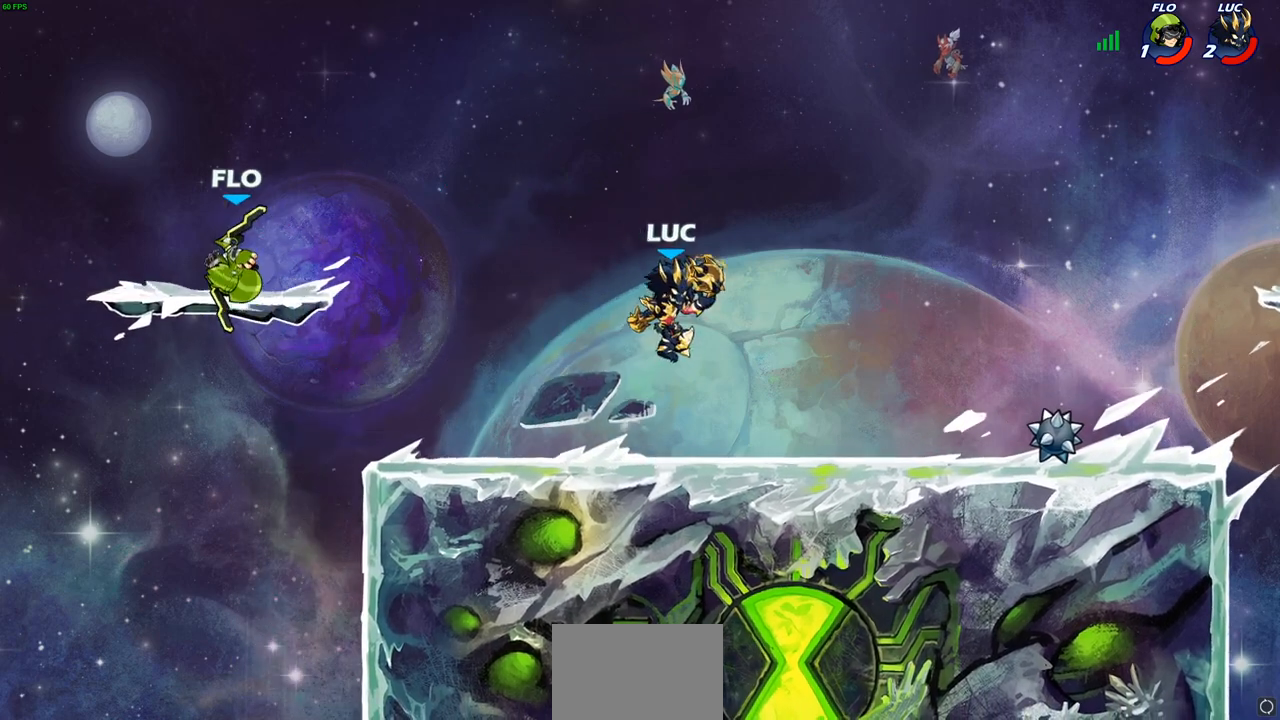
{"buttons": [], "left_stick": "center", "right_stick": "center", "events": [[33, "CROSS", "down"], [300, "CROSS", "up"], [350, "left_stick", "down-left"], [367, "SQUARE", "down"], [467, "SQUARE", "up"], [500, "left_stick", "center"]]}
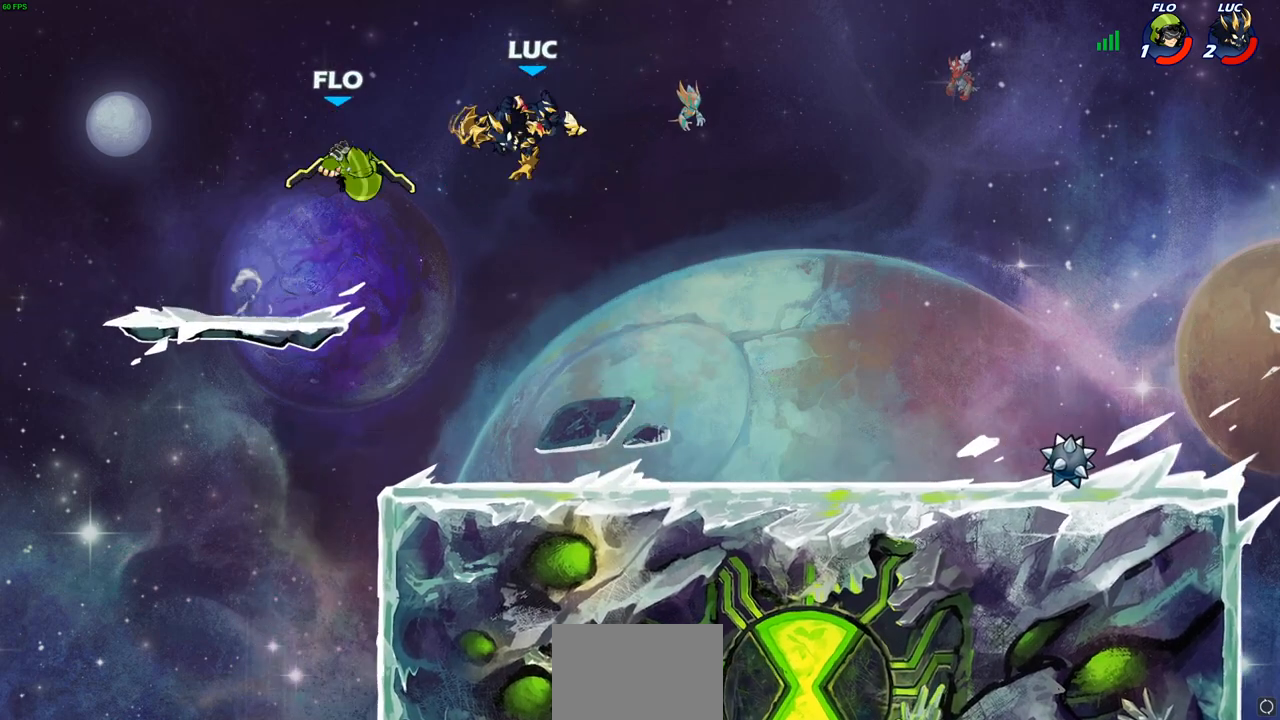
{"buttons": [], "left_stick": "right", "right_stick": "center", "events": [[333, "left_stick", "right"]]}
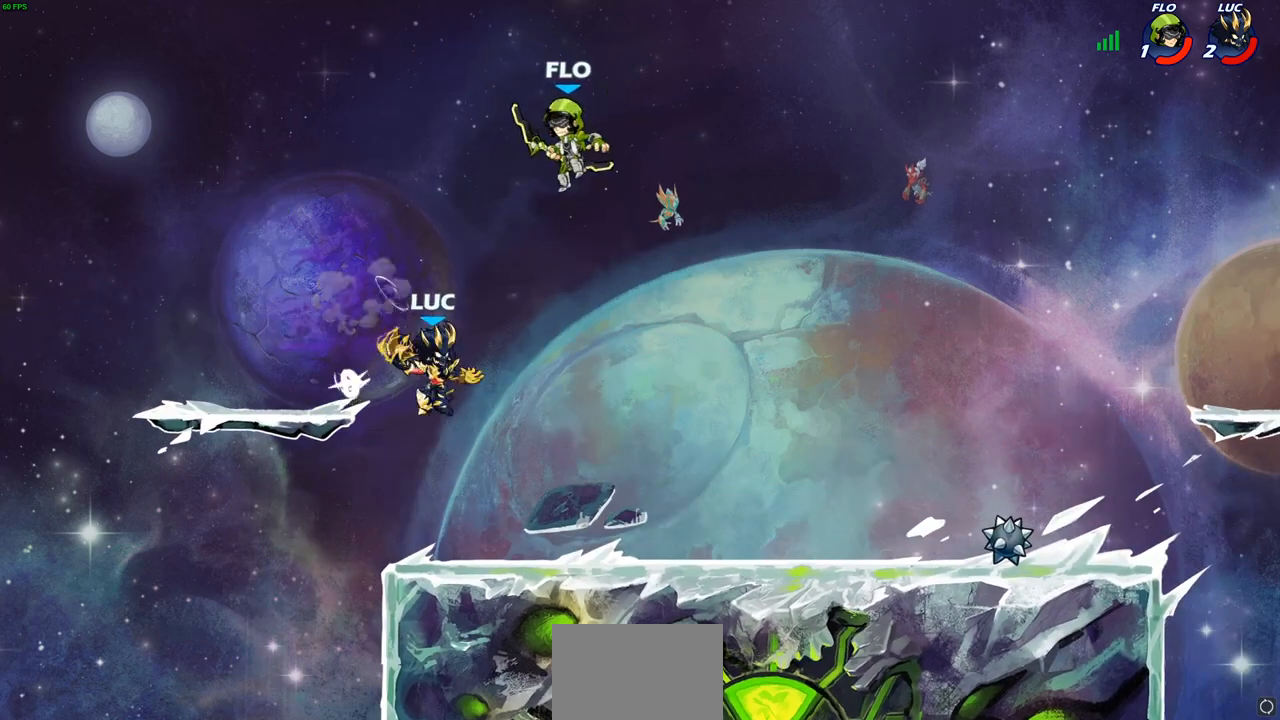
{"buttons": [], "left_stick": "center", "right_stick": "center", "events": [[33, "left_stick", "center"], [83, "R2", "down"], [100, "CIRCLE", "down"], [150, "CIRCLE", "up"], [167, "R2", "up"]]}
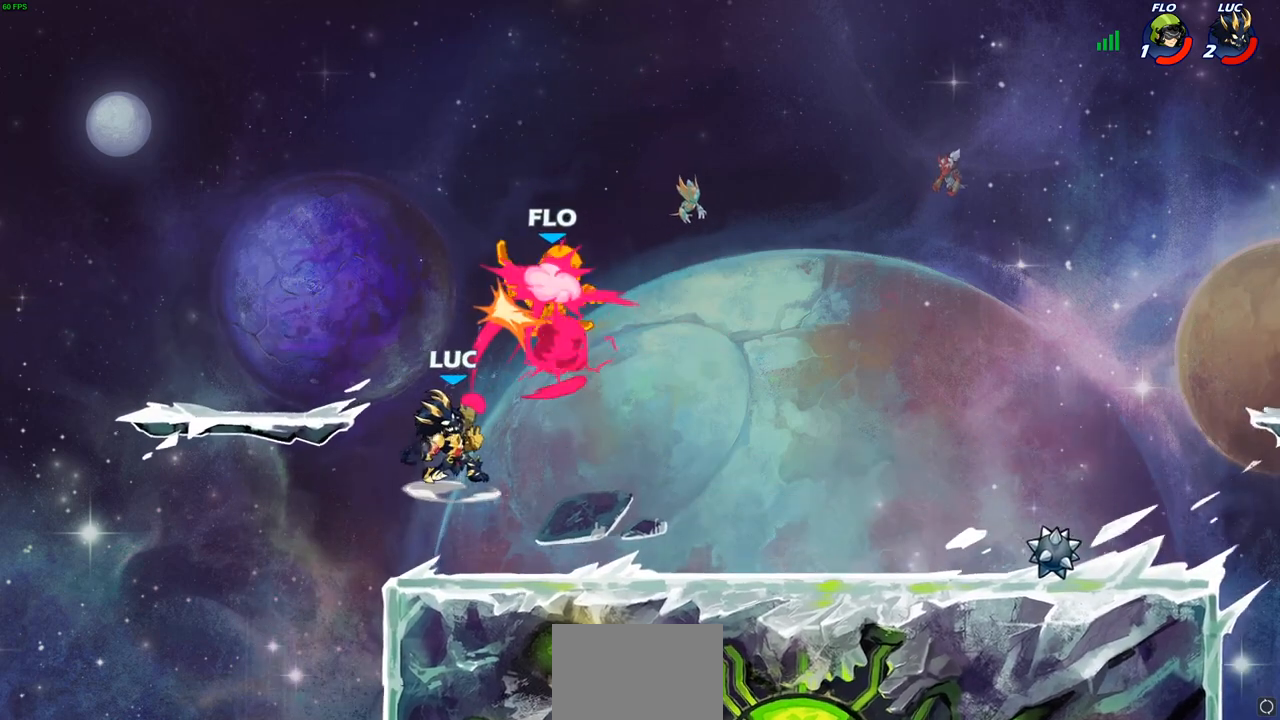
{"buttons": [], "left_stick": "center", "right_stick": "center", "events": []}
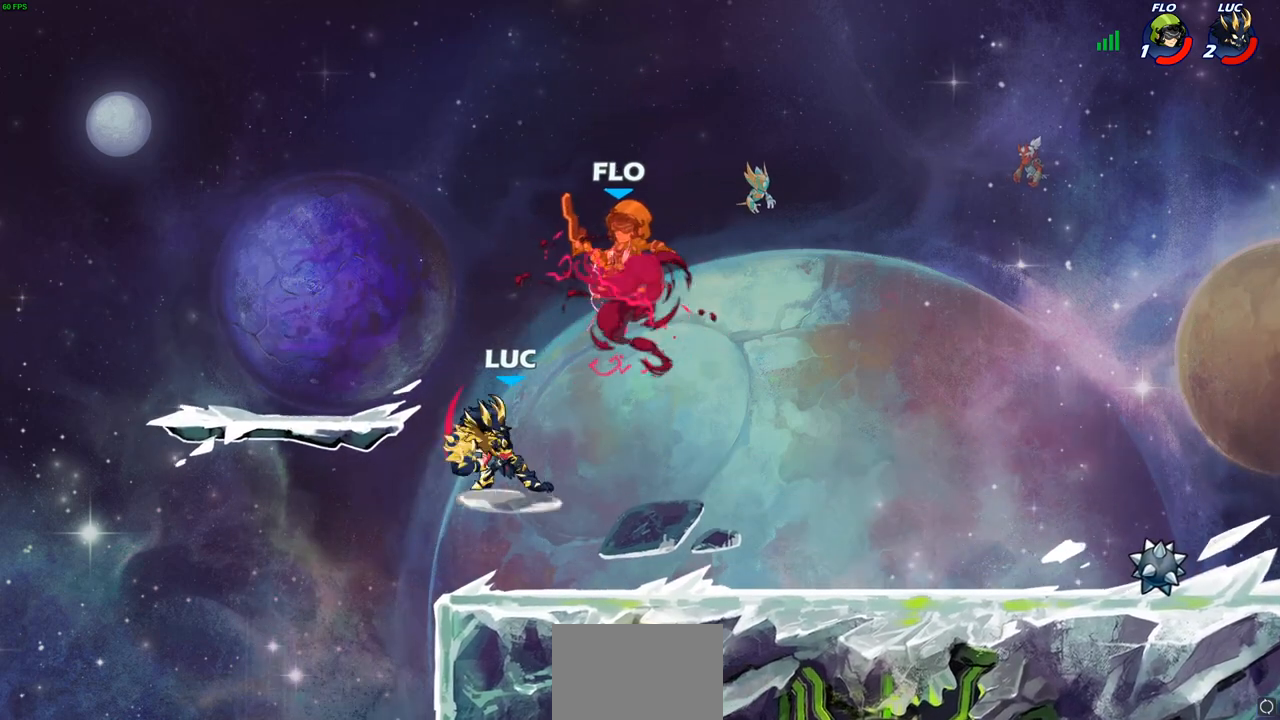
{"buttons": [], "left_stick": "up-right", "right_stick": "center", "events": [[200, "left_stick", "right"], [417, "left_stick", "up-right"]]}
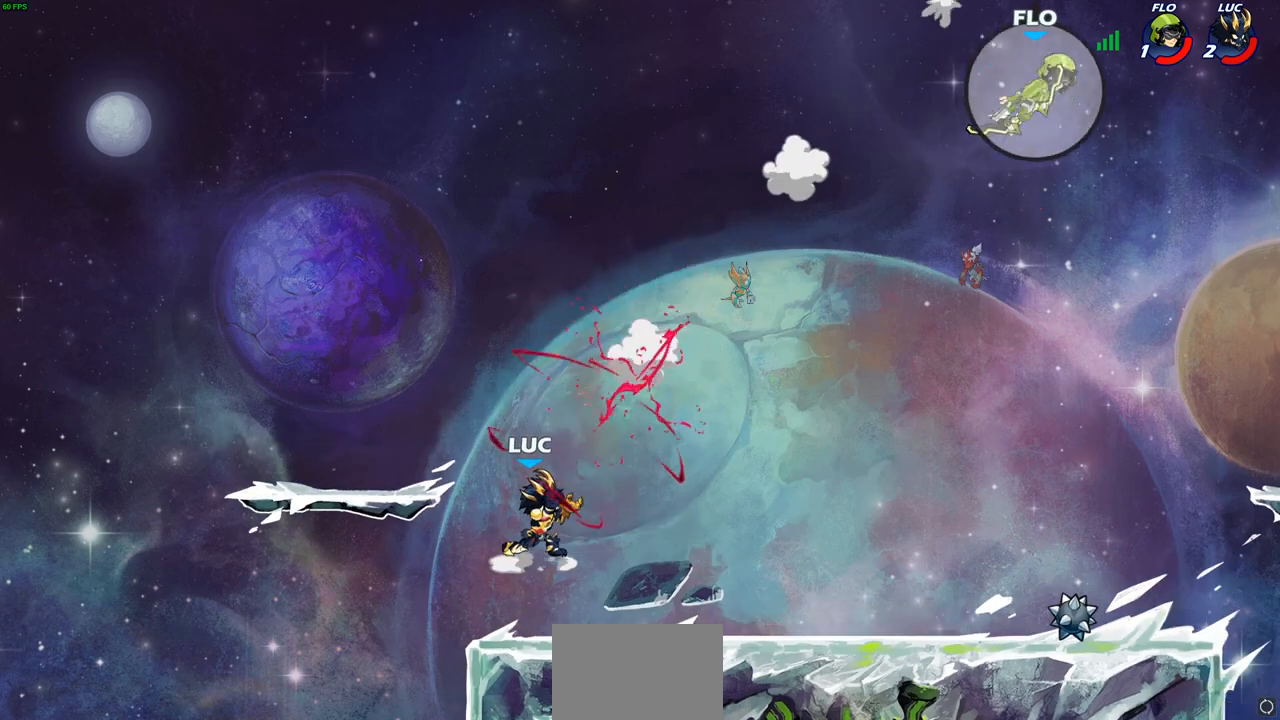
{"buttons": ["R2"], "left_stick": "up-right", "right_stick": "center", "events": [[117, "R2", "down"]]}
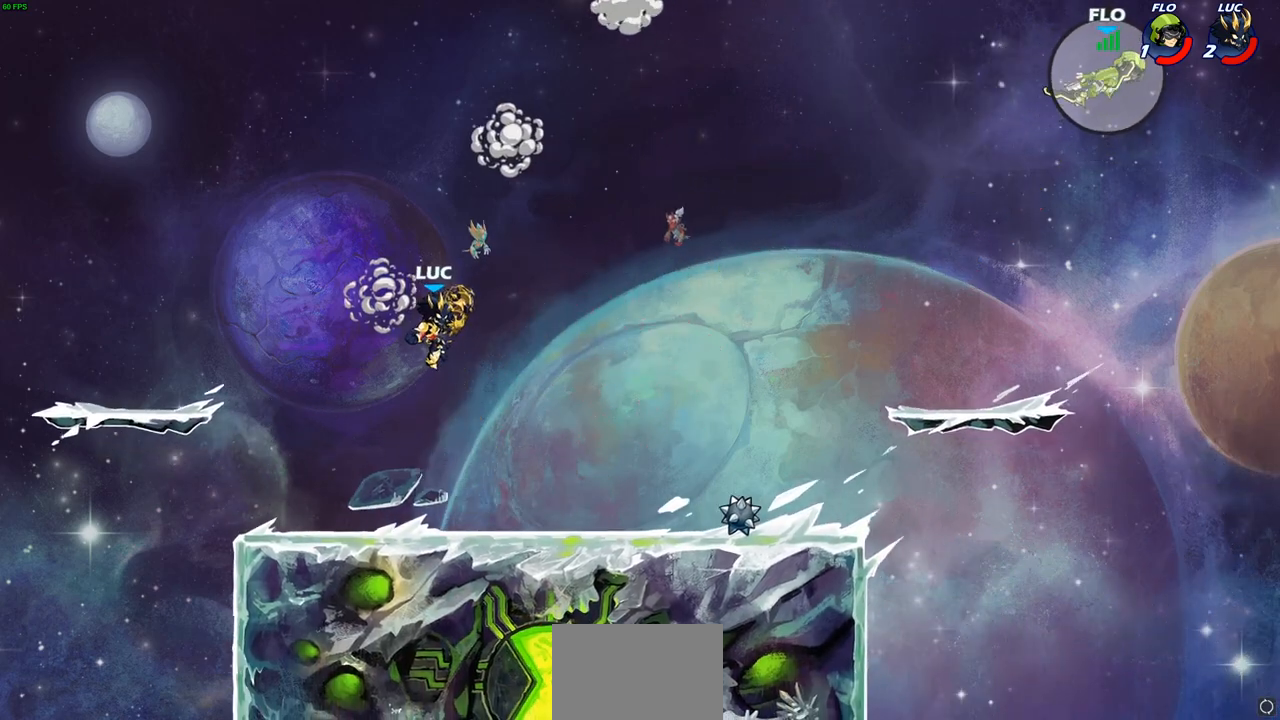
{"buttons": [], "left_stick": "up-right", "right_stick": "center", "events": [[183, "R1", "down"], [300, "R1", "up"], [300, "R2", "up"], [383, "CROSS", "down"], [500, "CROSS", "up"]]}
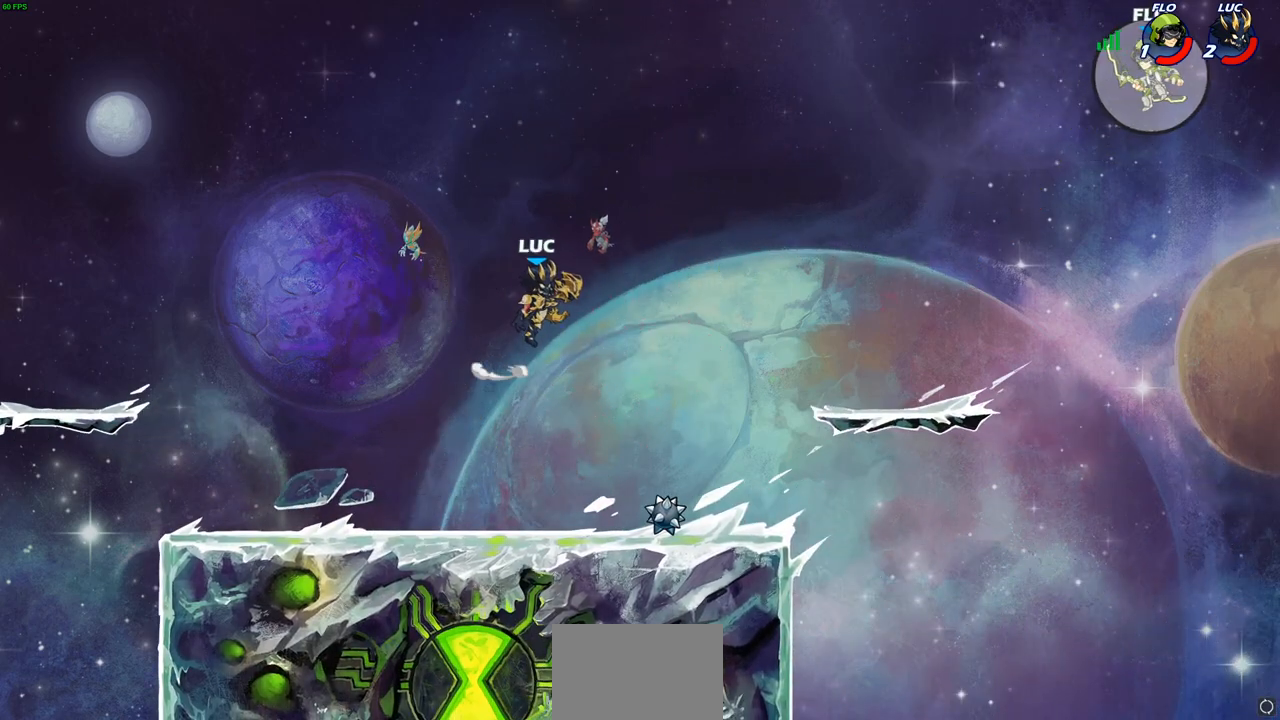
{"buttons": [], "left_stick": "center", "right_stick": "center", "events": [[300, "R1", "down"], [300, "left_stick", "right"], [350, "R1", "up"], [417, "left_stick", "center"]]}
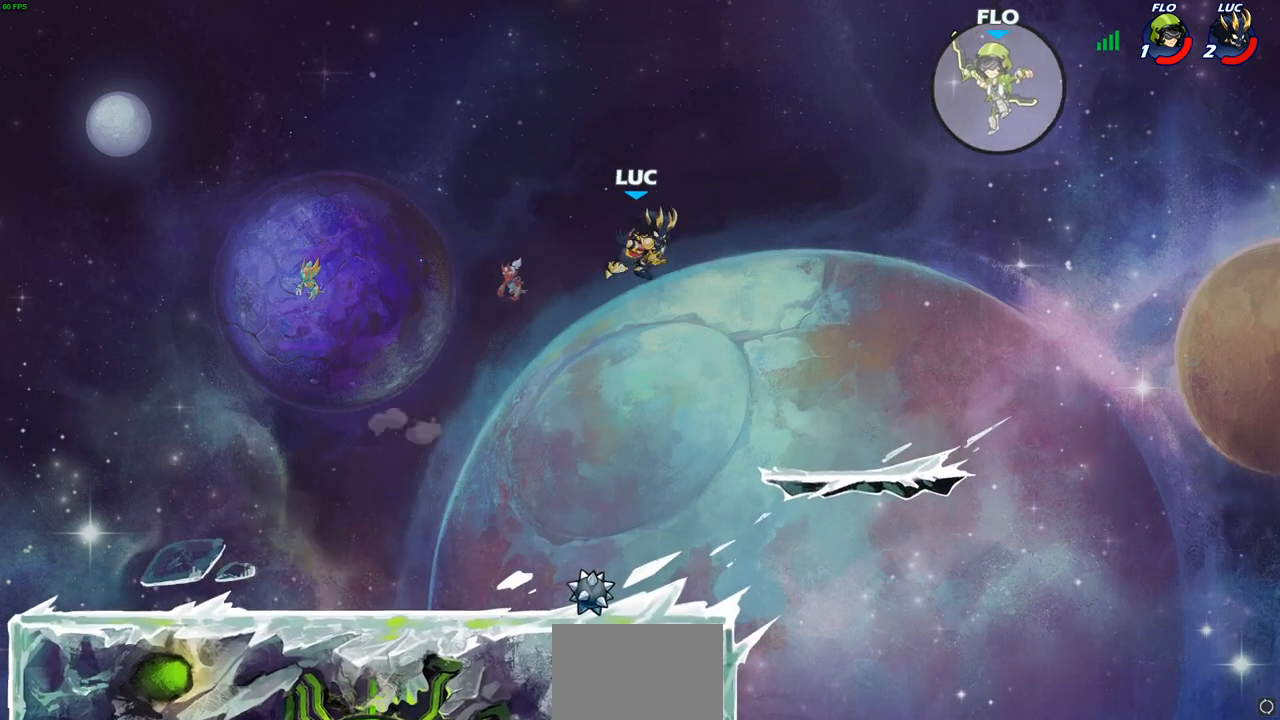
{"buttons": [], "left_stick": "down-left", "right_stick": "center", "events": [[183, "left_stick", "left"], [267, "left_stick", "down-left"]]}
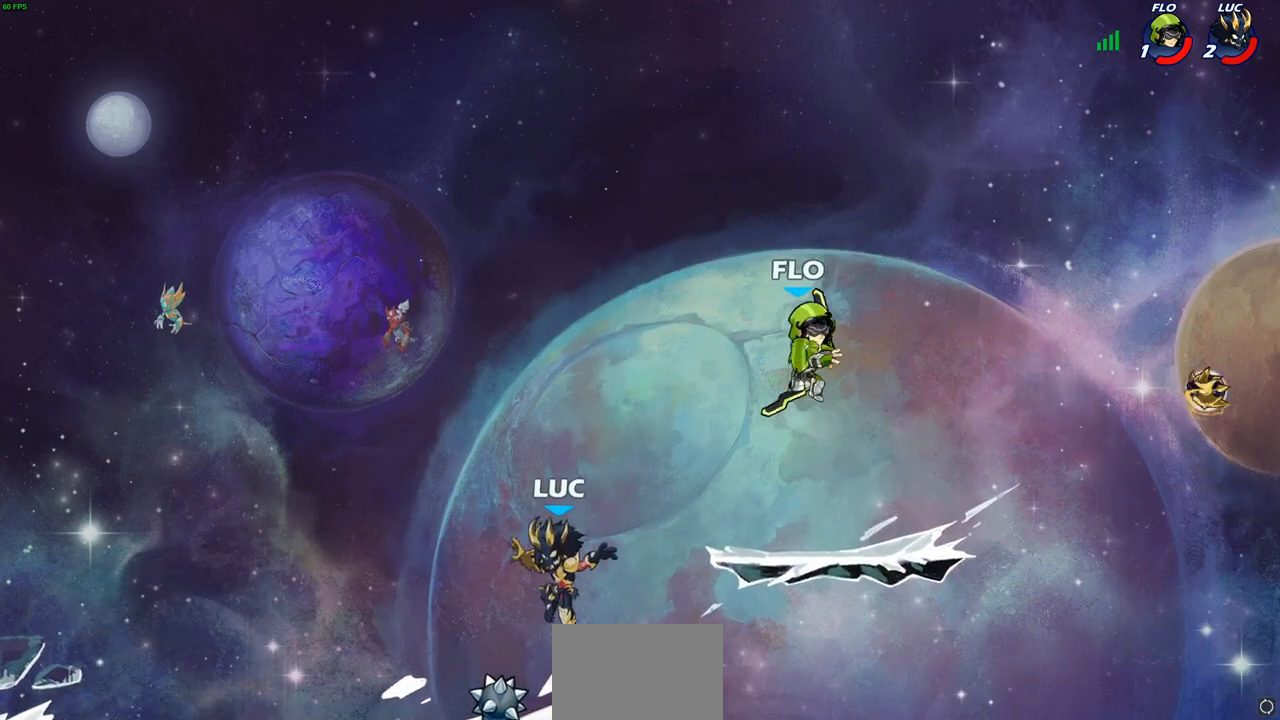
{"buttons": [], "left_stick": "up", "right_stick": "center", "events": [[100, "R1", "down"], [167, "CROSS", "down"], [200, "left_stick", "up-right"], [217, "R1", "up"], [267, "CROSS", "up"], [333, "left_stick", "up"], [400, "CIRCLE", "down"], [467, "CIRCLE", "up"]]}
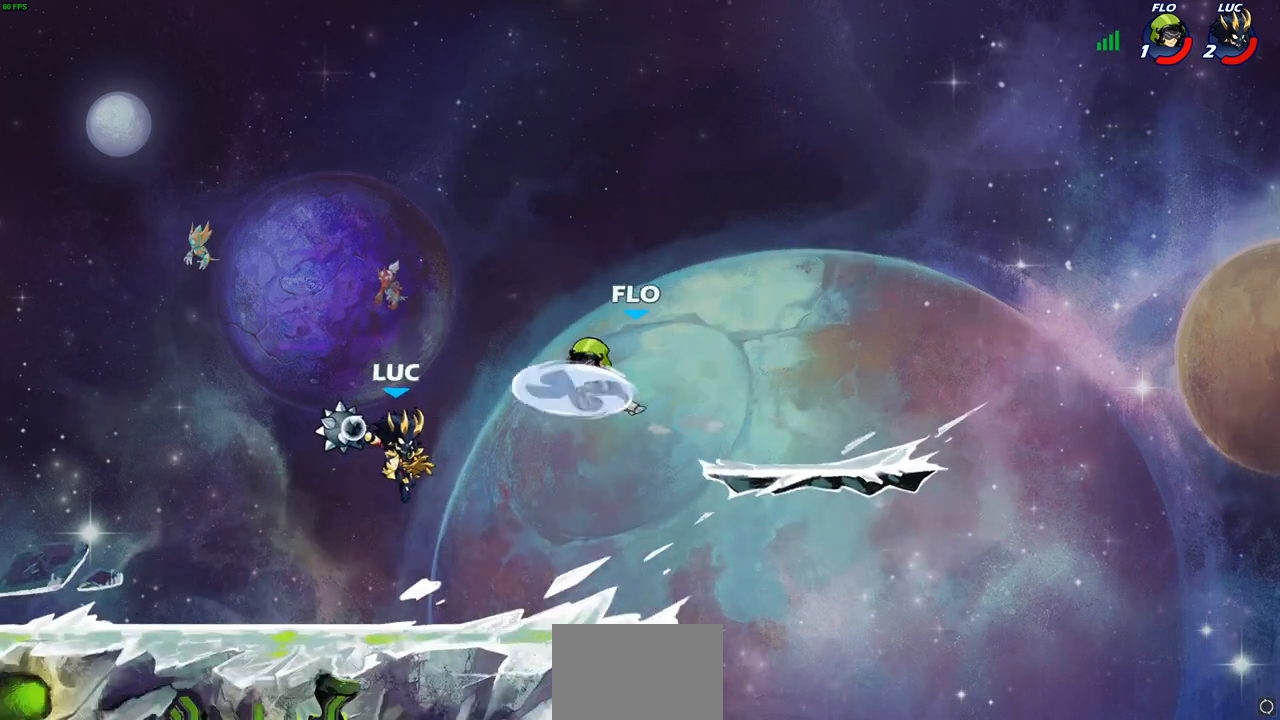
{"buttons": [], "left_stick": "down-left", "right_stick": "center", "events": [[33, "left_stick", "center"], [233, "left_stick", "down-left"]]}
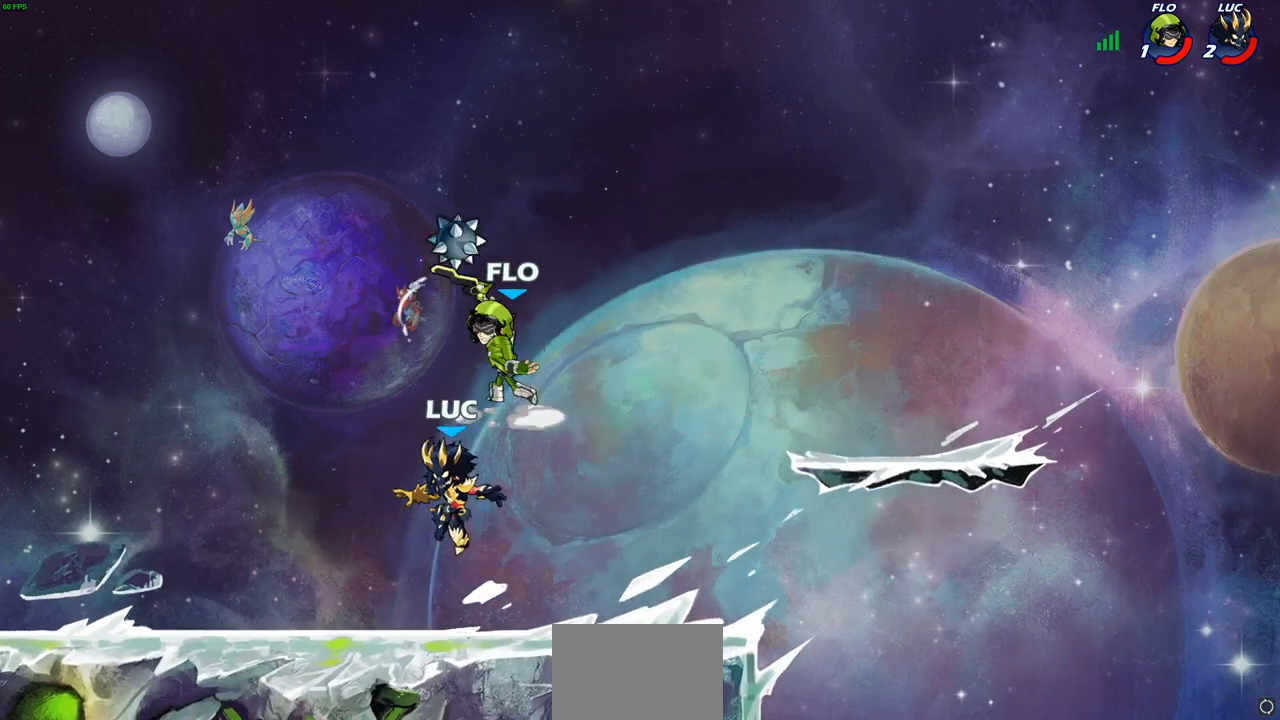
{"buttons": [], "left_stick": "up-right", "right_stick": "center", "events": [[67, "left_stick", "up-left"], [100, "CROSS", "down"], [167, "CIRCLE", "down"], [183, "CROSS", "up"], [183, "left_stick", "up-right"], [217, "CIRCLE", "up"]]}
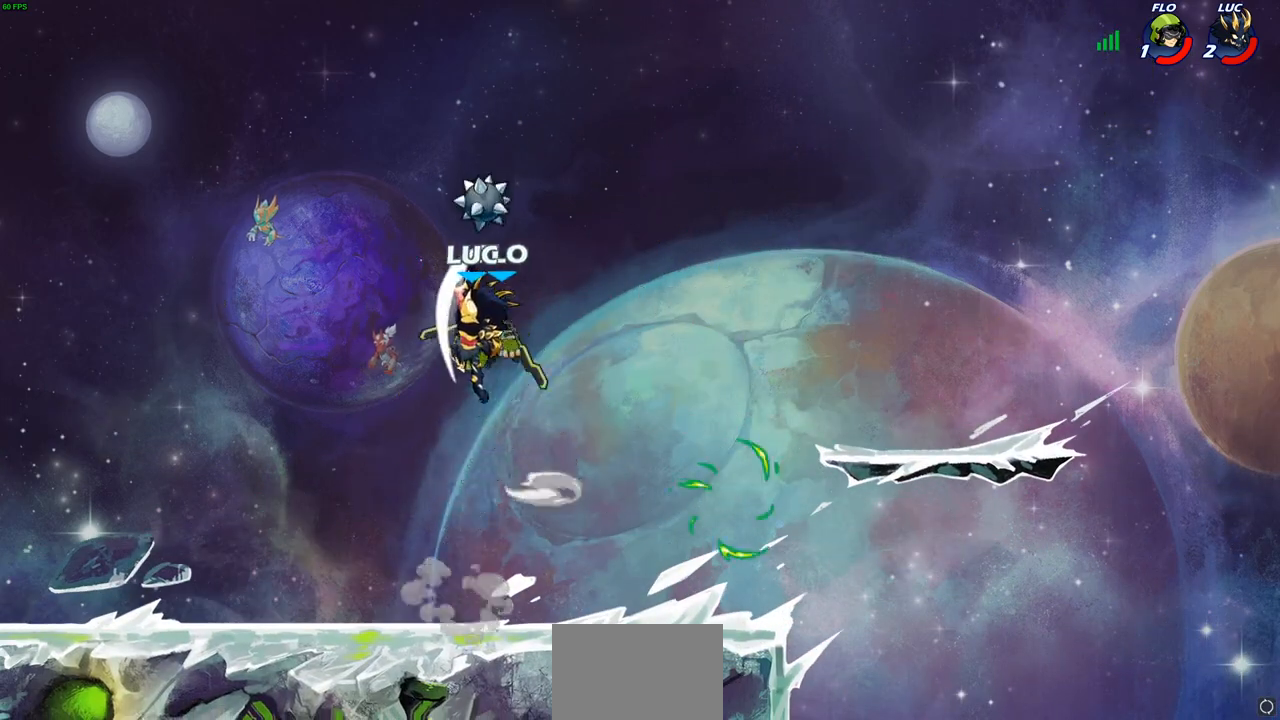
{"buttons": ["R1"], "left_stick": "down-left", "right_stick": "center", "events": [[183, "left_stick", "up-left"], [283, "left_stick", "down-left"], [500, "R1", "down"]]}
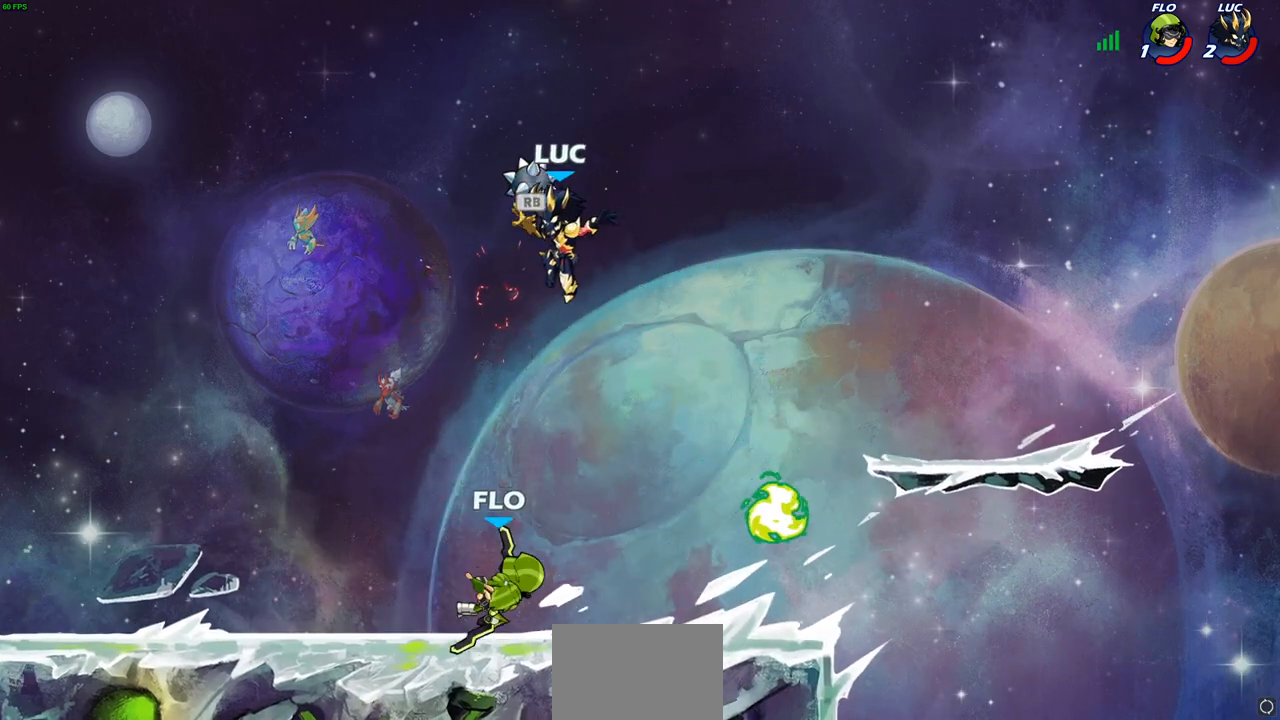
{"buttons": ["R2"], "left_stick": "left", "right_stick": "center", "events": [[50, "left_stick", "left"], [117, "R1", "up"], [300, "R2", "down"]]}
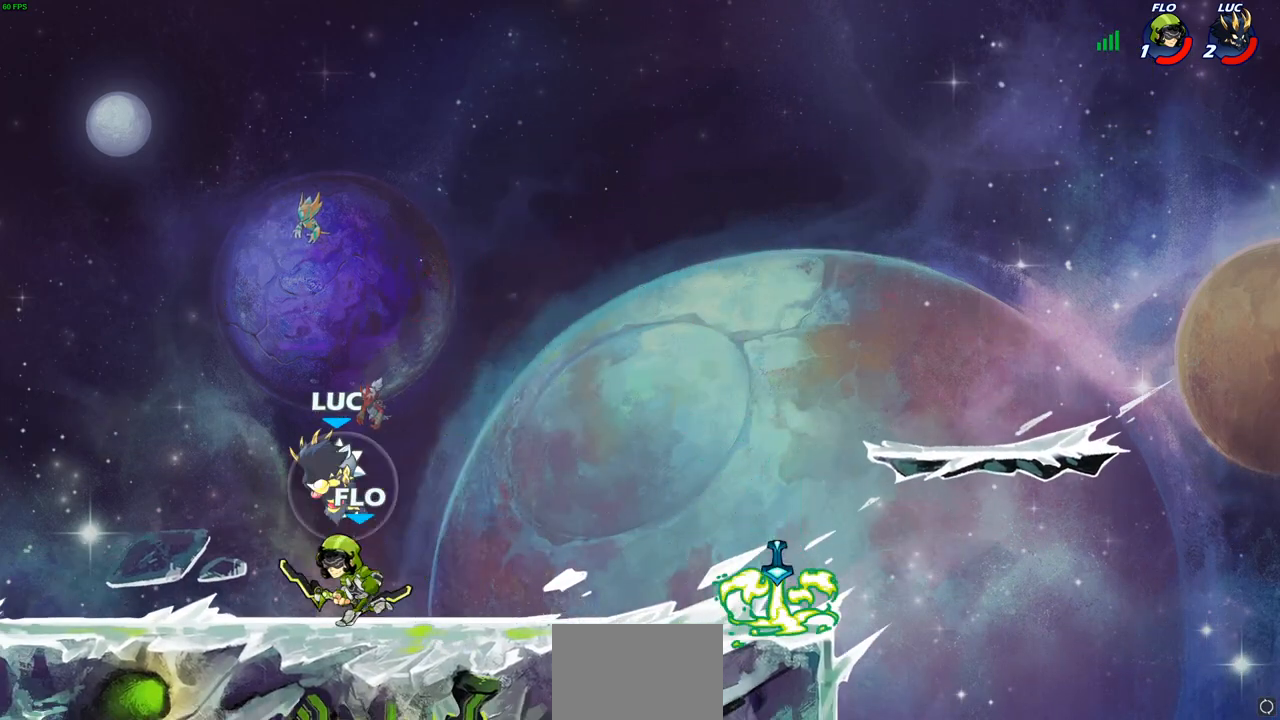
{"buttons": ["CIRCLE"], "left_stick": "center", "right_stick": "center", "events": [[33, "left_stick", "up"], [50, "R2", "up"], [67, "CIRCLE", "down"], [133, "left_stick", "center"]]}
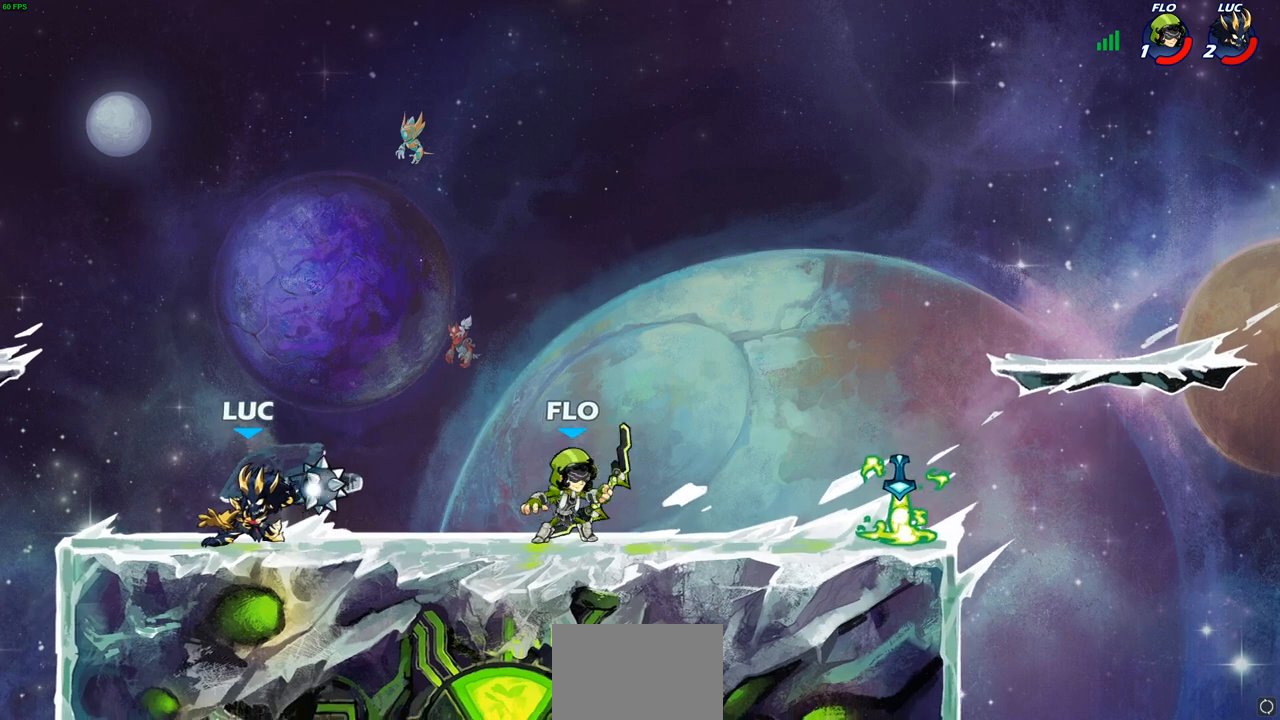
{"buttons": ["CIRCLE"], "left_stick": "center", "right_stick": "center", "events": [[17, "left_stick", "right"], [250, "left_stick", "center"]]}
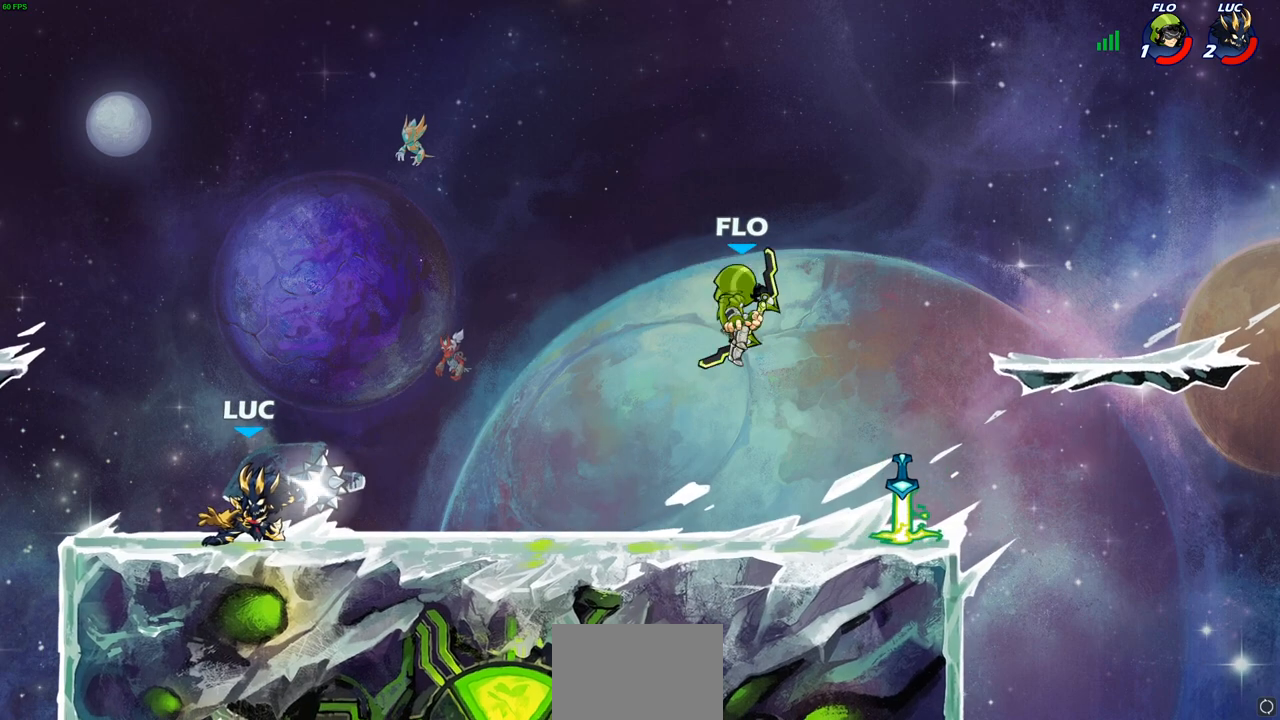
{"buttons": [], "left_stick": "center", "right_stick": "center", "events": [[17, "left_stick", "right"], [150, "left_stick", "up-right"], [167, "CIRCLE", "up"], [250, "left_stick", "center"]]}